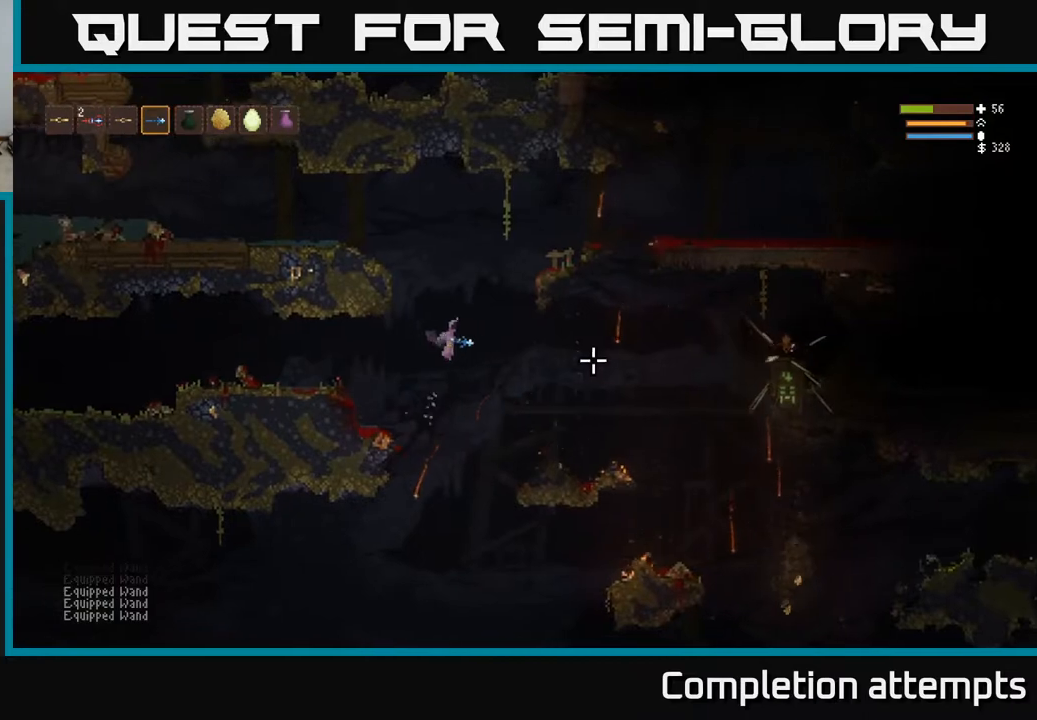
Gameplay with a controller (Xbox layout); each line is a JSON object with the inputs held at the frame after it. "events" lists button and stick changes between this image and that frame as [ms after this image, input, new state], when the widget could be followed in between.
{"buttons": [], "left_stick": "right", "right_stick": "right", "events": [[317, "L2", "down"], [400, "L2", "up"]]}
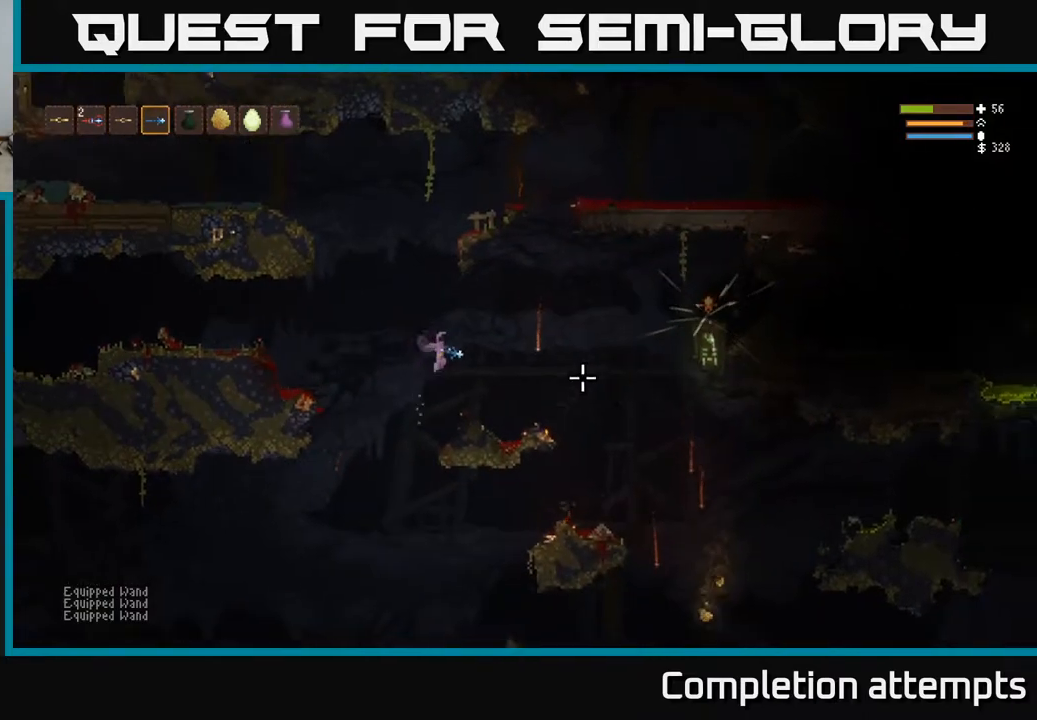
{"buttons": [], "left_stick": "right", "right_stick": "right", "events": [[200, "left_stick", "center"], [350, "L2", "down"], [367, "left_stick", "right"], [467, "L2", "up"]]}
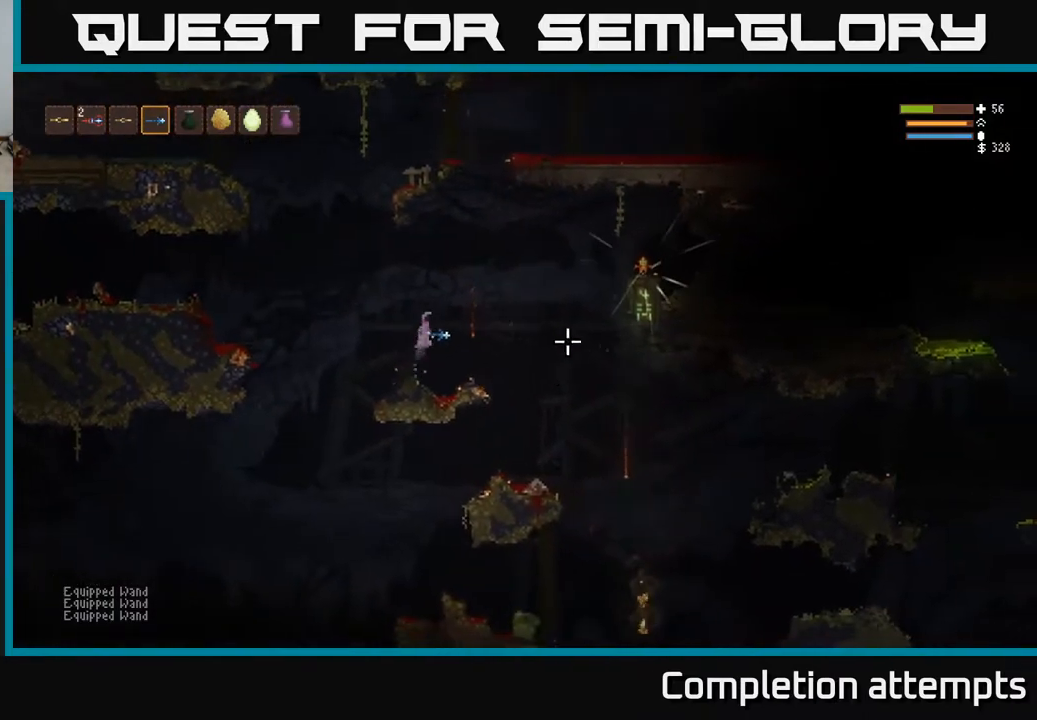
{"buttons": [], "left_stick": "left", "right_stick": "right", "events": [[383, "left_stick", "center"], [433, "left_stick", "left"]]}
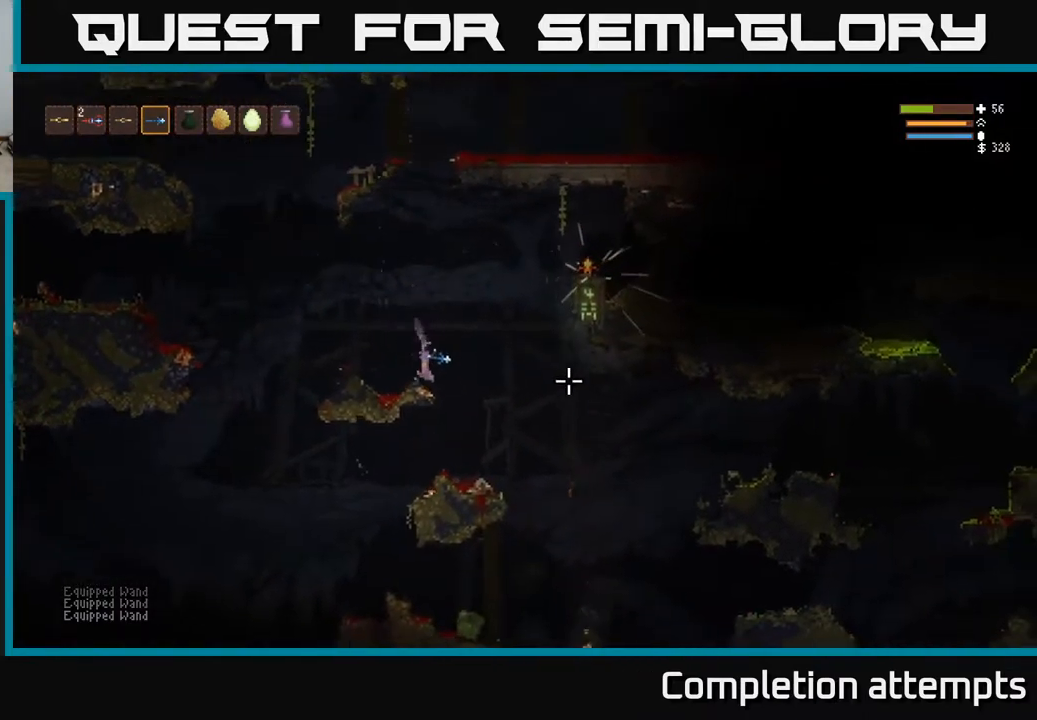
{"buttons": [], "left_stick": "right", "right_stick": "right", "events": [[217, "left_stick", "right"]]}
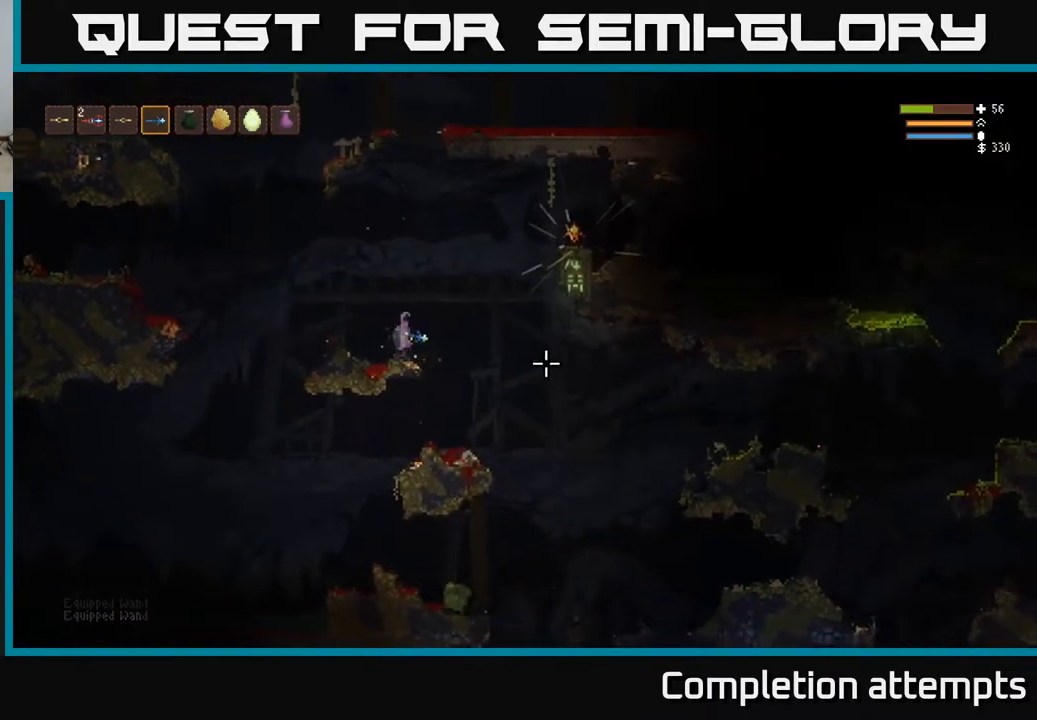
{"buttons": [], "left_stick": "left", "right_stick": "right", "events": [[67, "left_stick", "up"], [133, "left_stick", "left"]]}
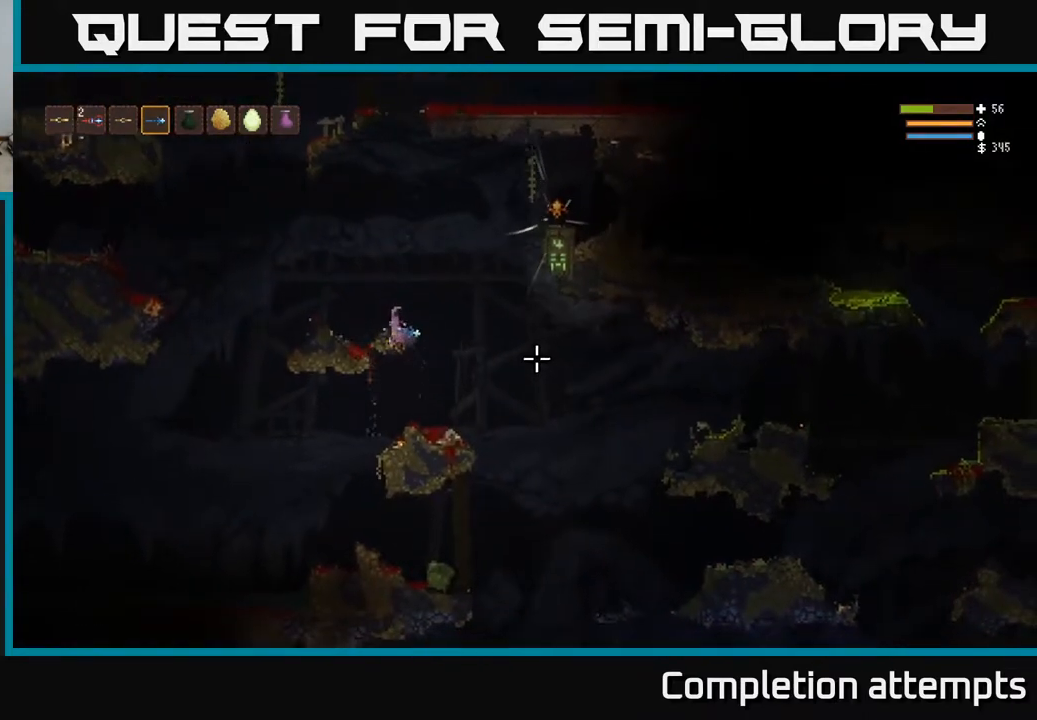
{"buttons": ["L2"], "left_stick": "right", "right_stick": "right", "events": [[33, "left_stick", "center"], [83, "left_stick", "right"], [200, "L2", "down"]]}
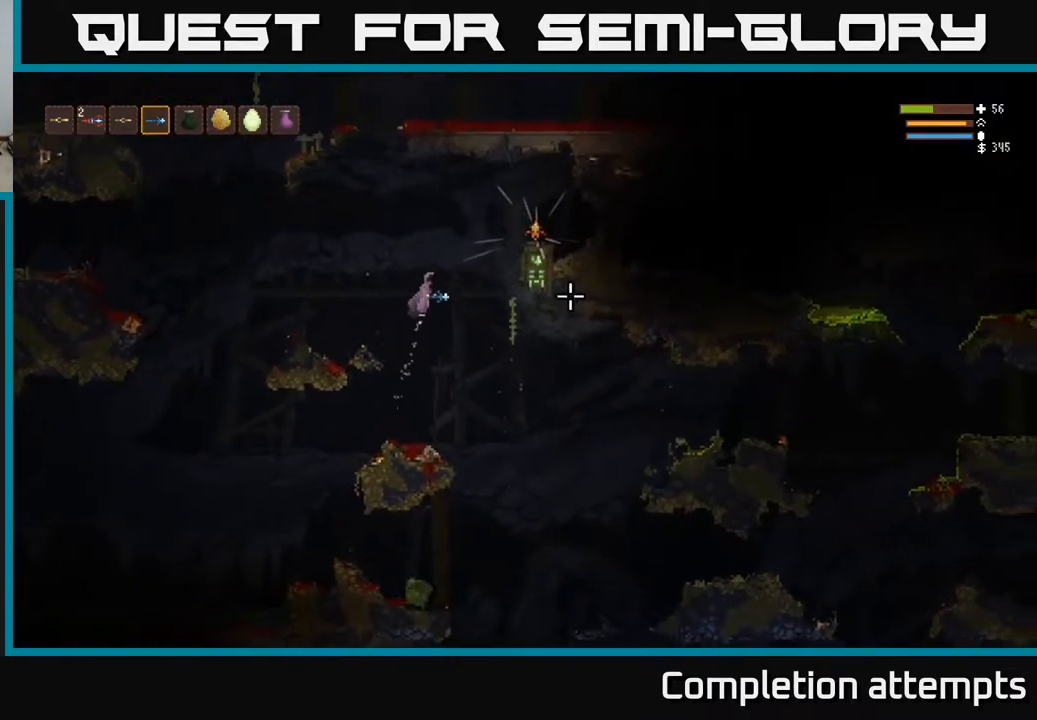
{"buttons": [], "left_stick": "right", "right_stick": "center", "events": [[367, "L2", "up"], [500, "right_stick", "center"]]}
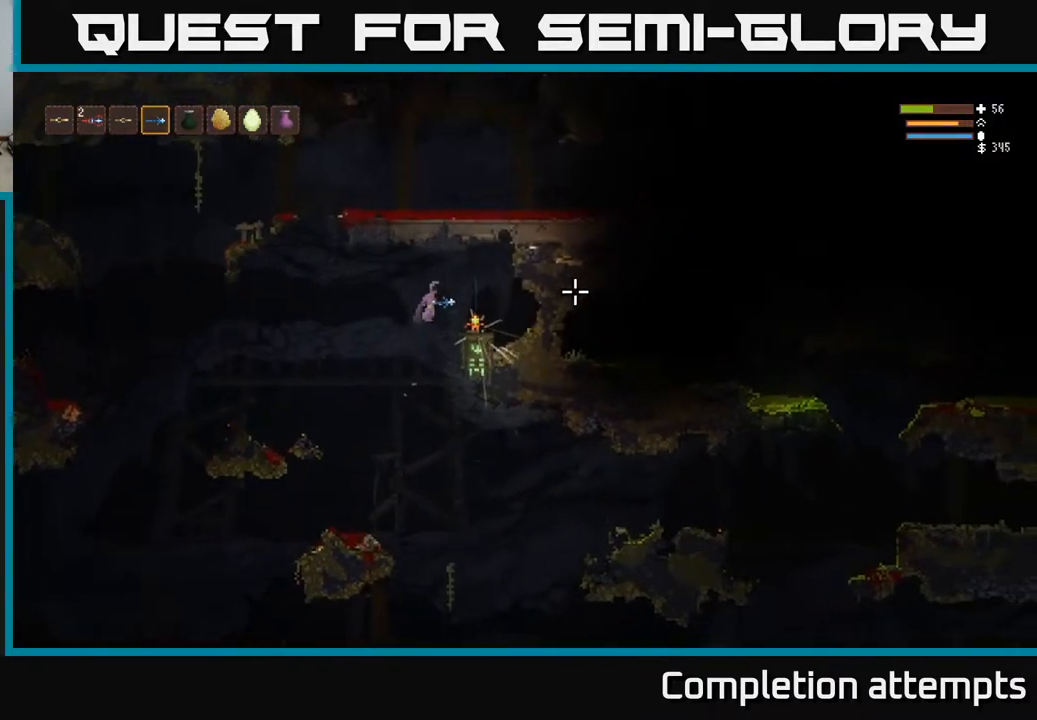
{"buttons": [], "left_stick": "center", "right_stick": "center", "events": [[200, "left_stick", "center"], [383, "A", "down"], [467, "A", "up"]]}
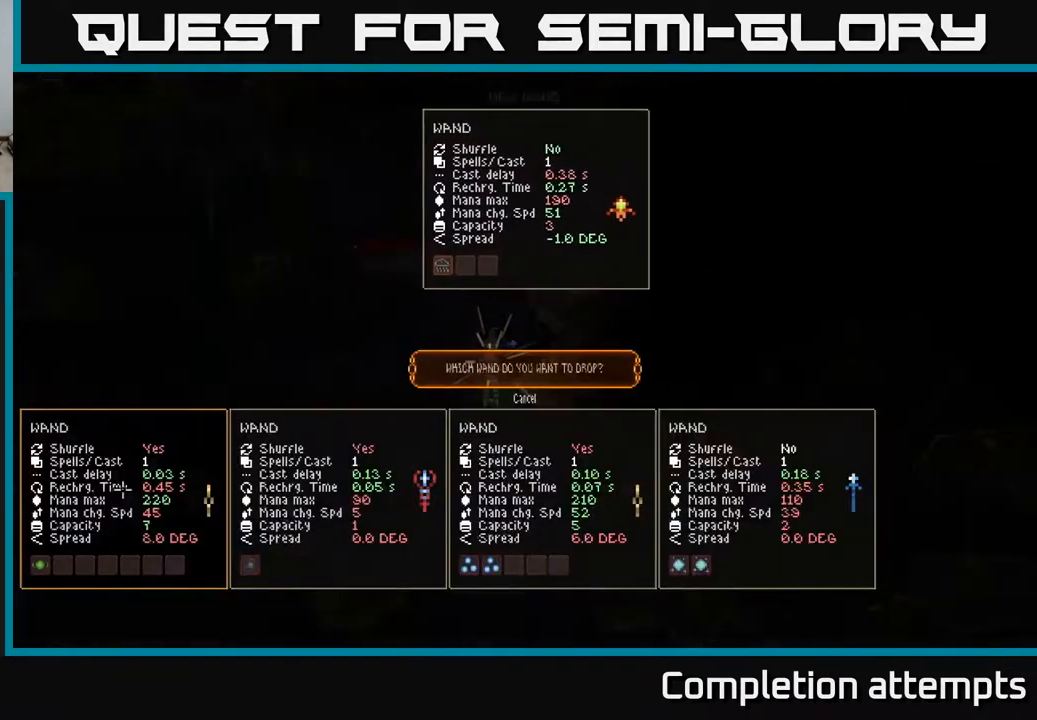
{"buttons": [], "left_stick": "center", "right_stick": "center", "events": []}
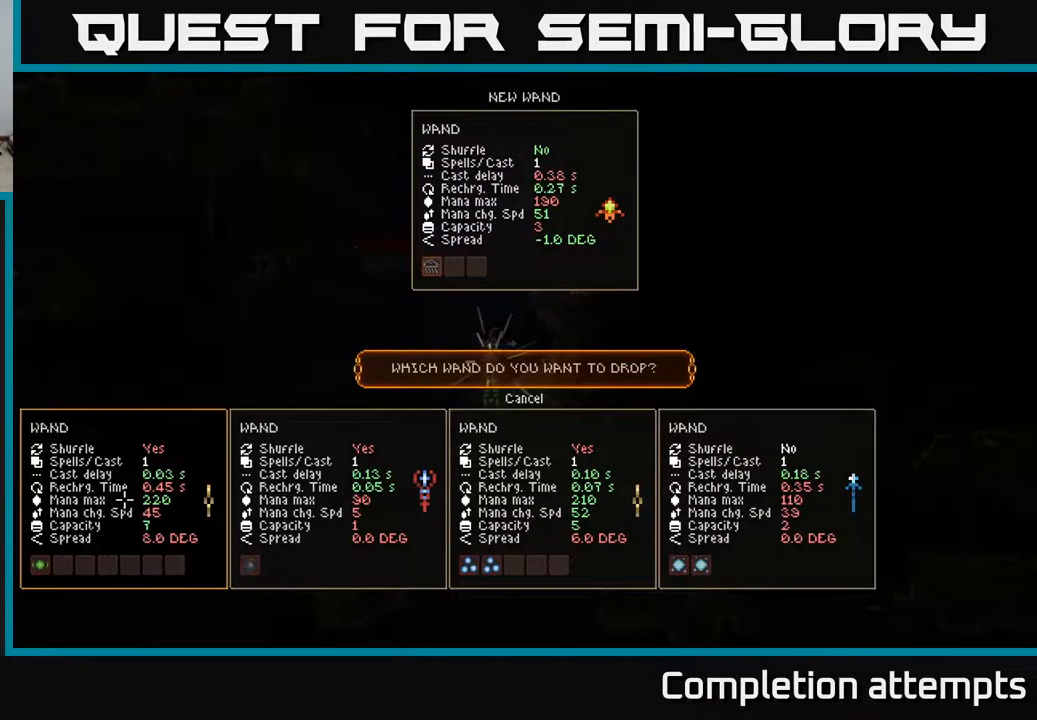
{"buttons": [], "left_stick": "center", "right_stick": "center", "events": []}
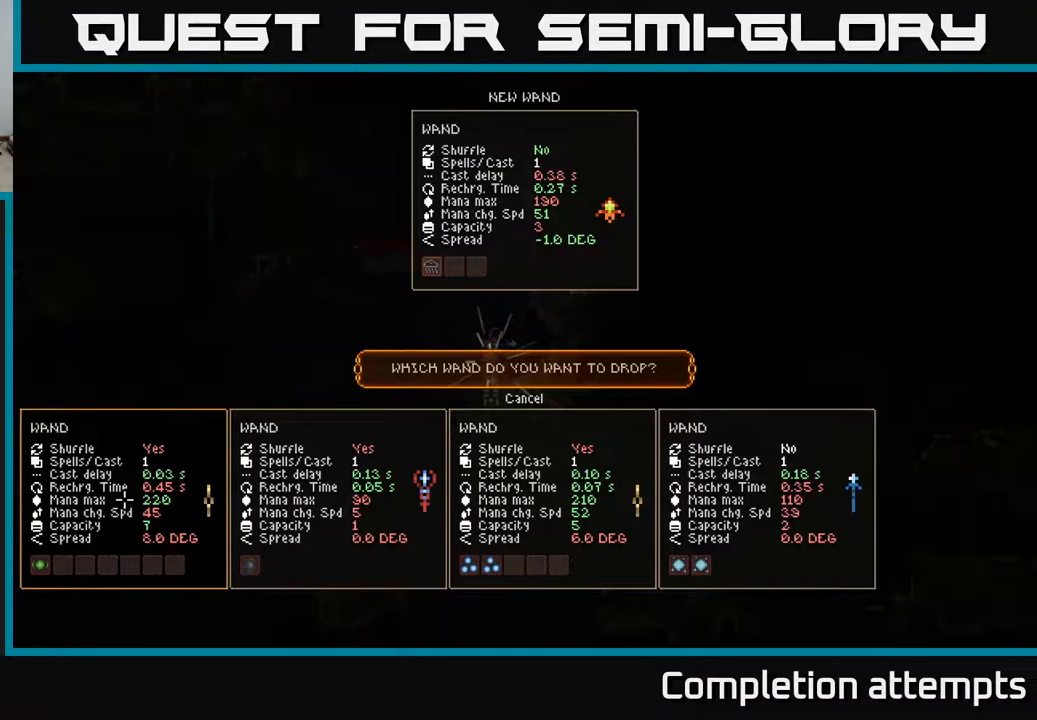
{"buttons": [], "left_stick": "center", "right_stick": "center", "events": []}
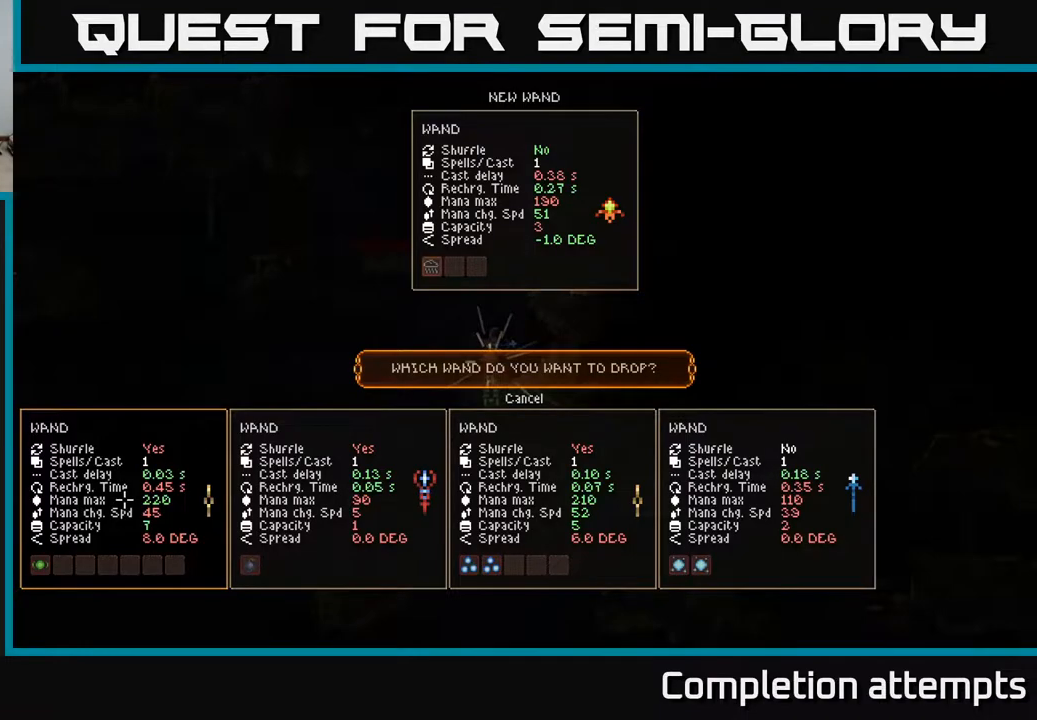
{"buttons": [], "left_stick": "center", "right_stick": "center", "events": []}
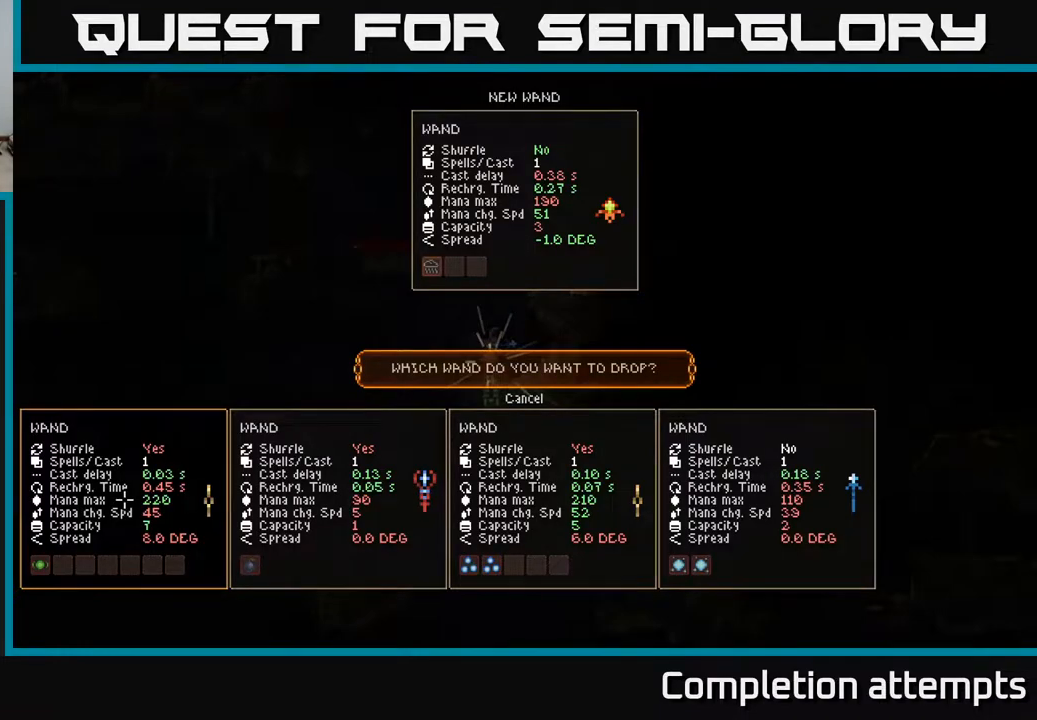
{"buttons": [], "left_stick": "center", "right_stick": "center", "events": [[83, "left_stick", "right"], [283, "left_stick", "center"], [350, "left_stick", "left"], [500, "left_stick", "center"]]}
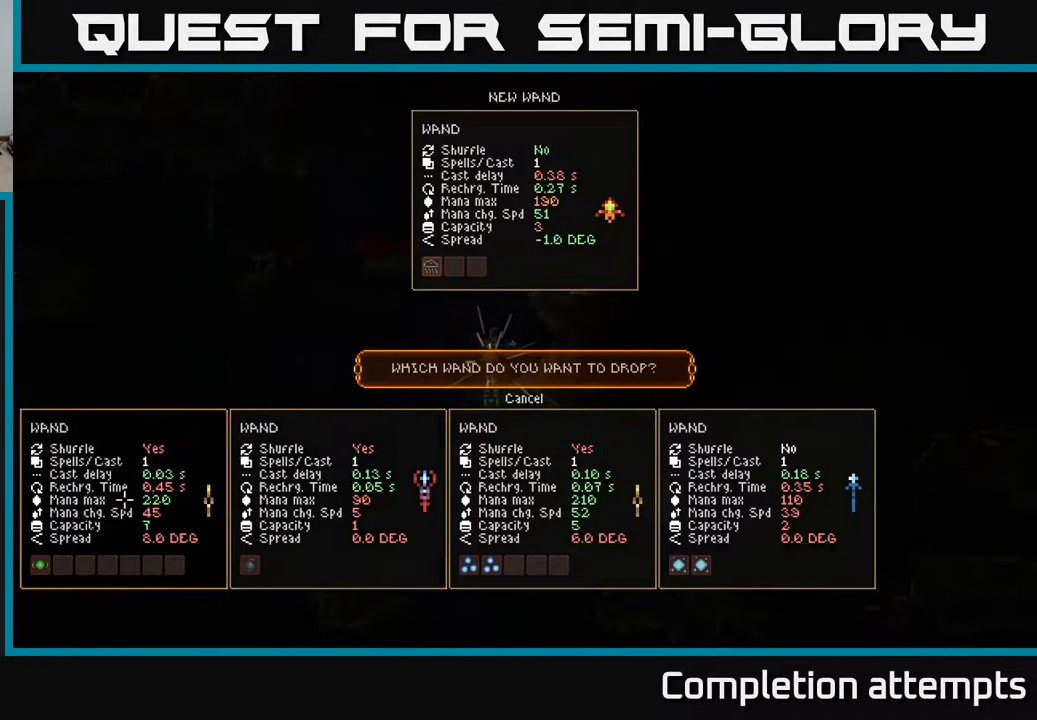
{"buttons": [], "left_stick": "center", "right_stick": "center", "events": []}
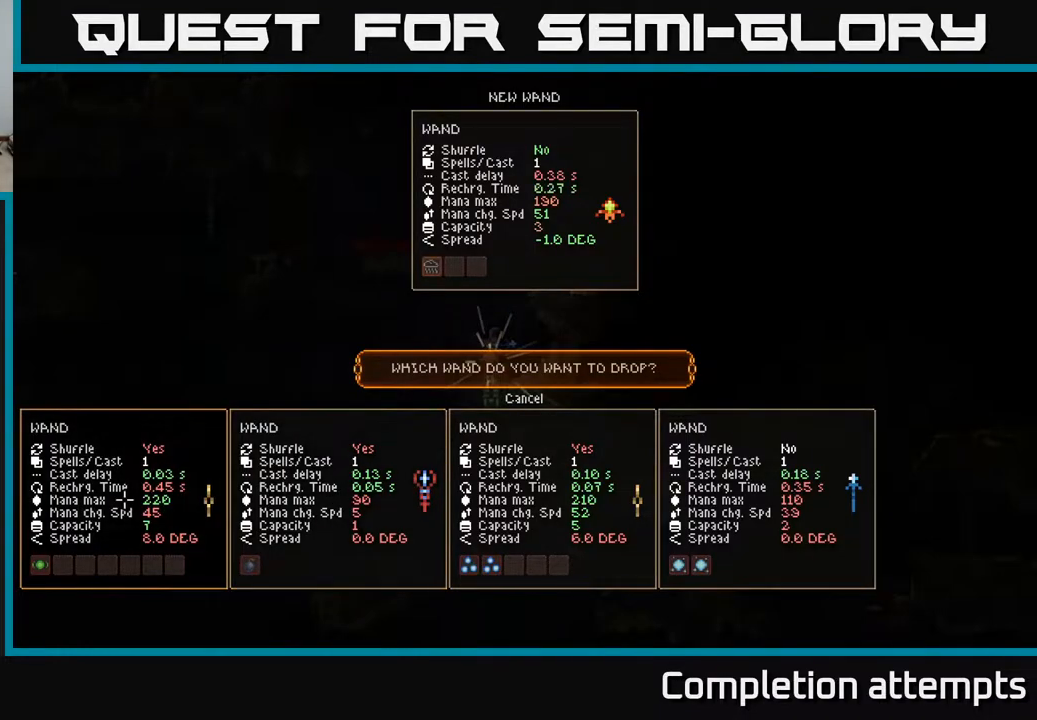
{"buttons": [], "left_stick": "center", "right_stick": "center", "events": []}
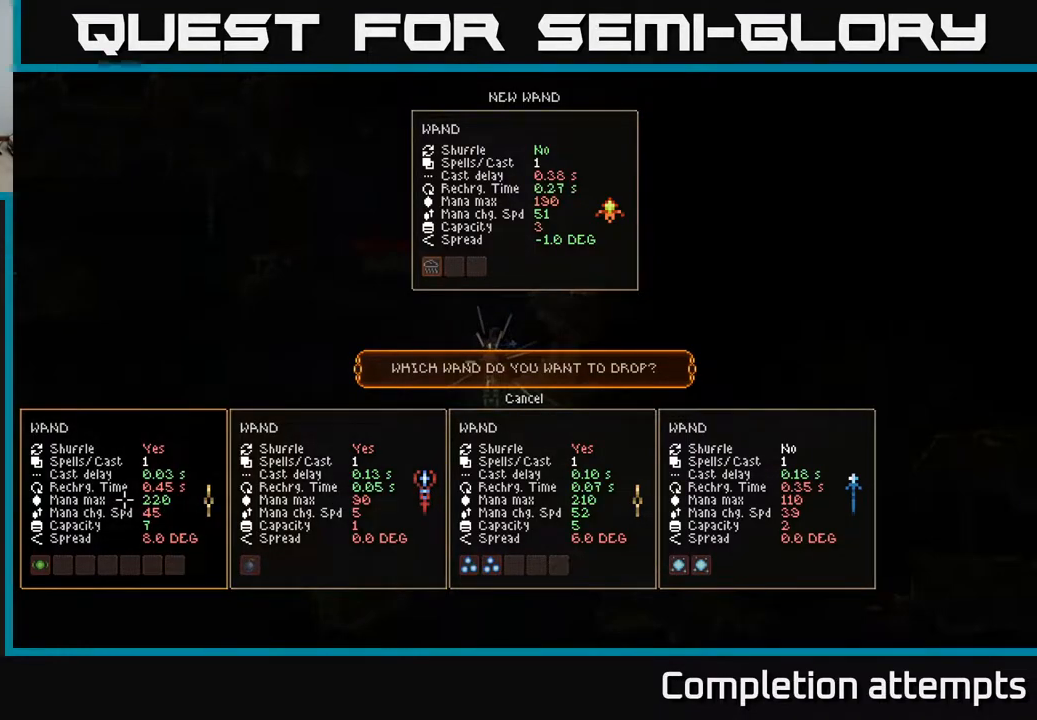
{"buttons": [], "left_stick": "center", "right_stick": "center", "events": [[433, "A", "down"], [500, "A", "up"]]}
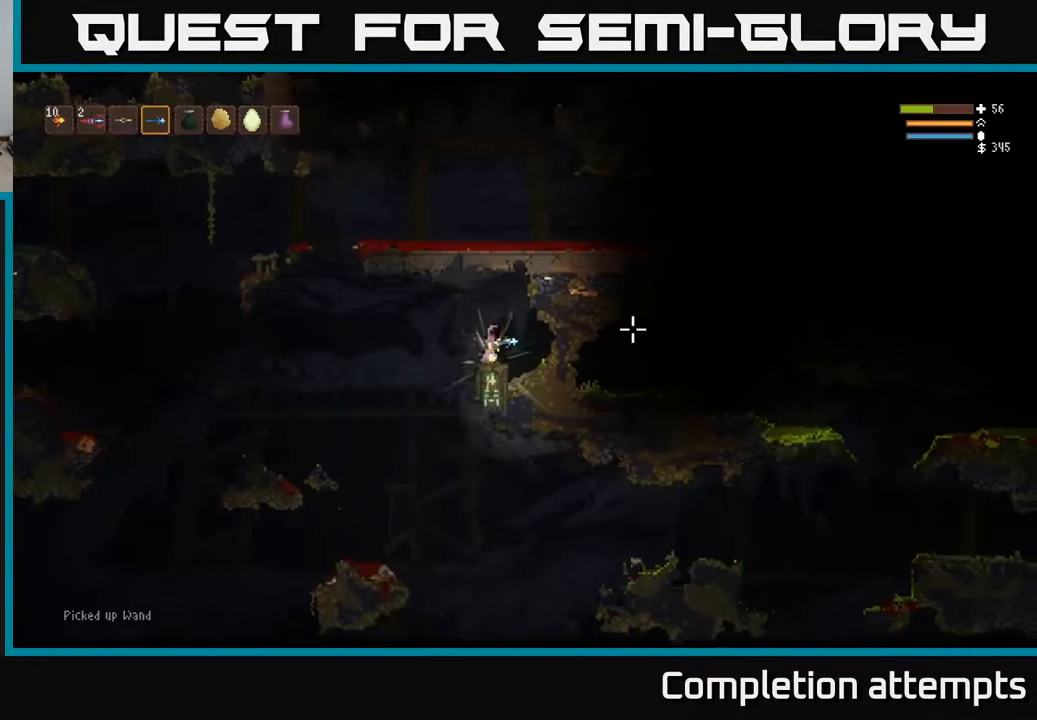
{"buttons": ["L2"], "left_stick": "left", "right_stick": "left", "events": [[317, "left_stick", "up-left"], [383, "right_stick", "left"], [417, "left_stick", "left"], [500, "L2", "down"]]}
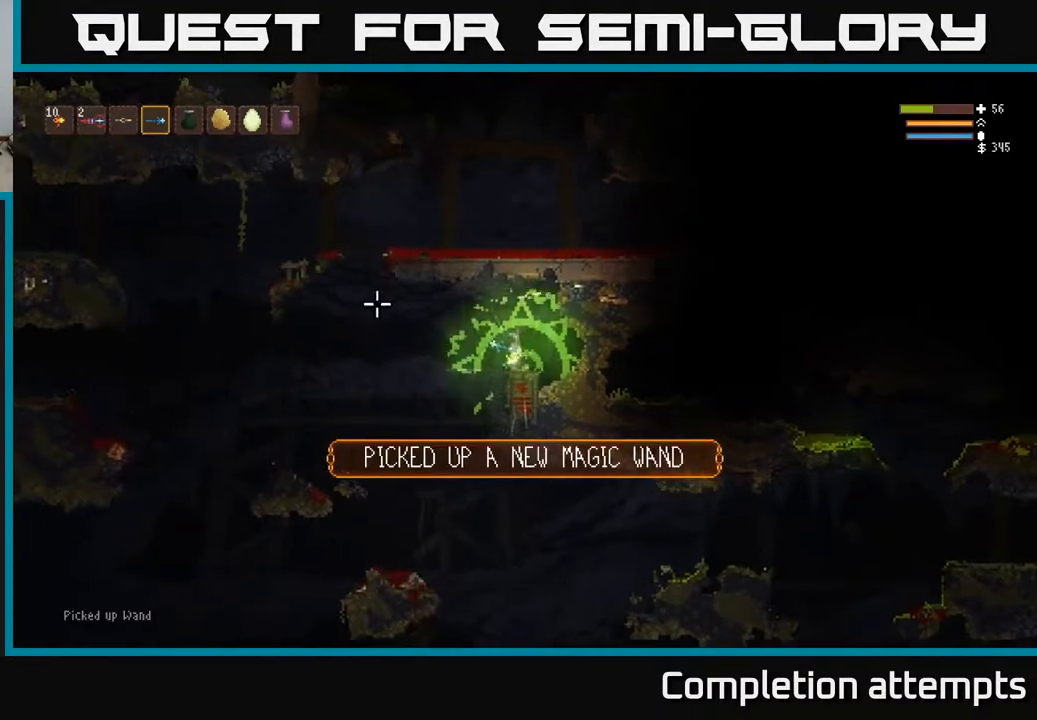
{"buttons": [], "left_stick": "left", "right_stick": "left", "events": [[167, "L2", "up"]]}
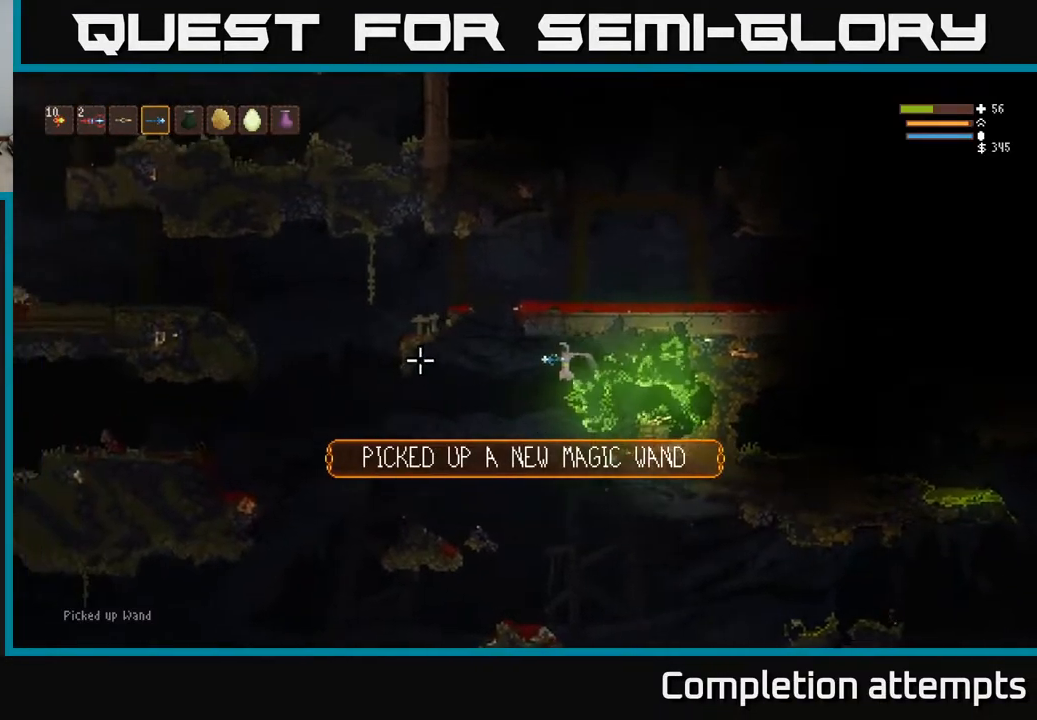
{"buttons": [], "left_stick": "left", "right_stick": "left", "events": [[100, "right_stick", "down-left"], [250, "L2", "down"], [267, "right_stick", "left"], [400, "L2", "up"]]}
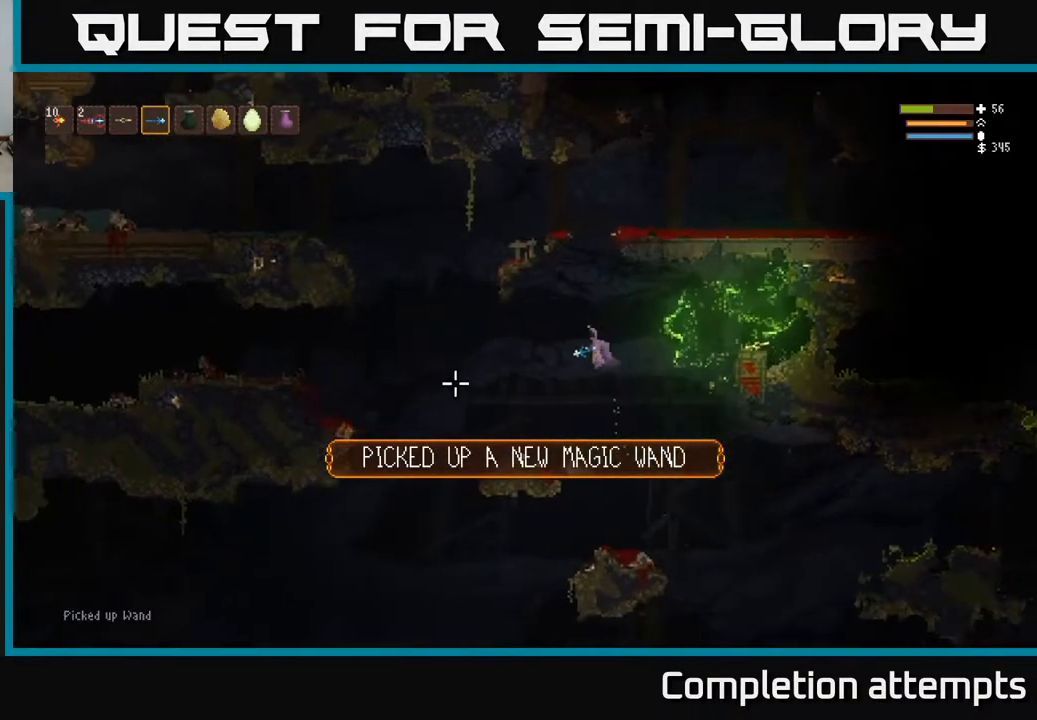
{"buttons": [], "left_stick": "left", "right_stick": "left", "events": []}
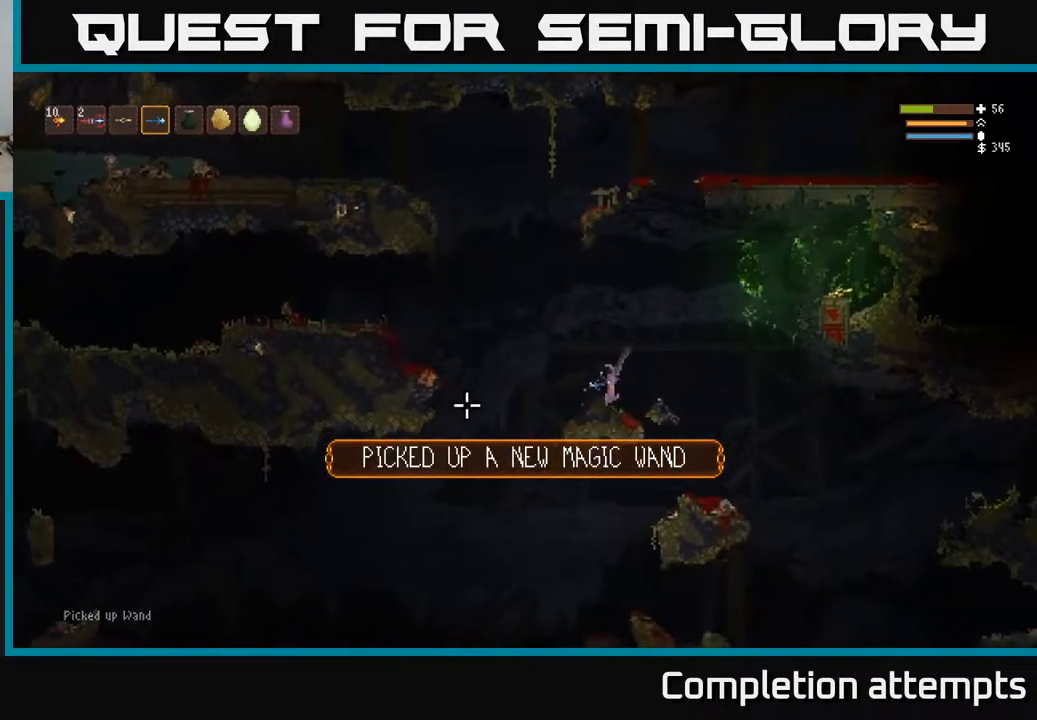
{"buttons": [], "left_stick": "left", "right_stick": "left", "events": [[133, "L2", "down"], [150, "left_stick", "center"], [283, "L2", "up"], [283, "left_stick", "left"]]}
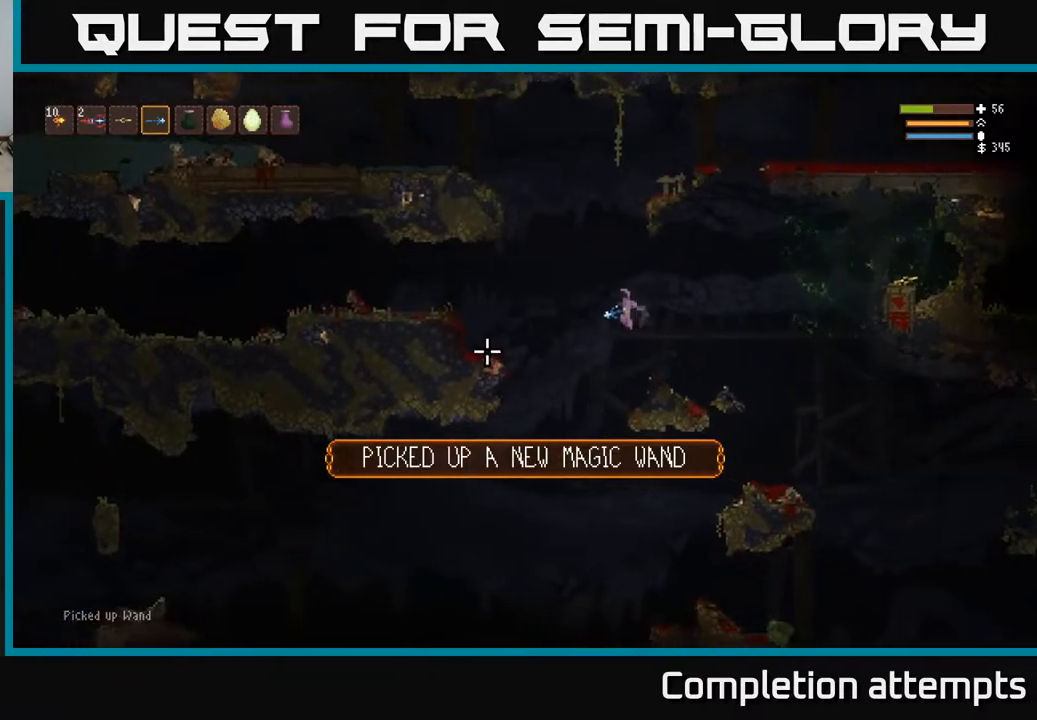
{"buttons": [], "left_stick": "left", "right_stick": "left", "events": []}
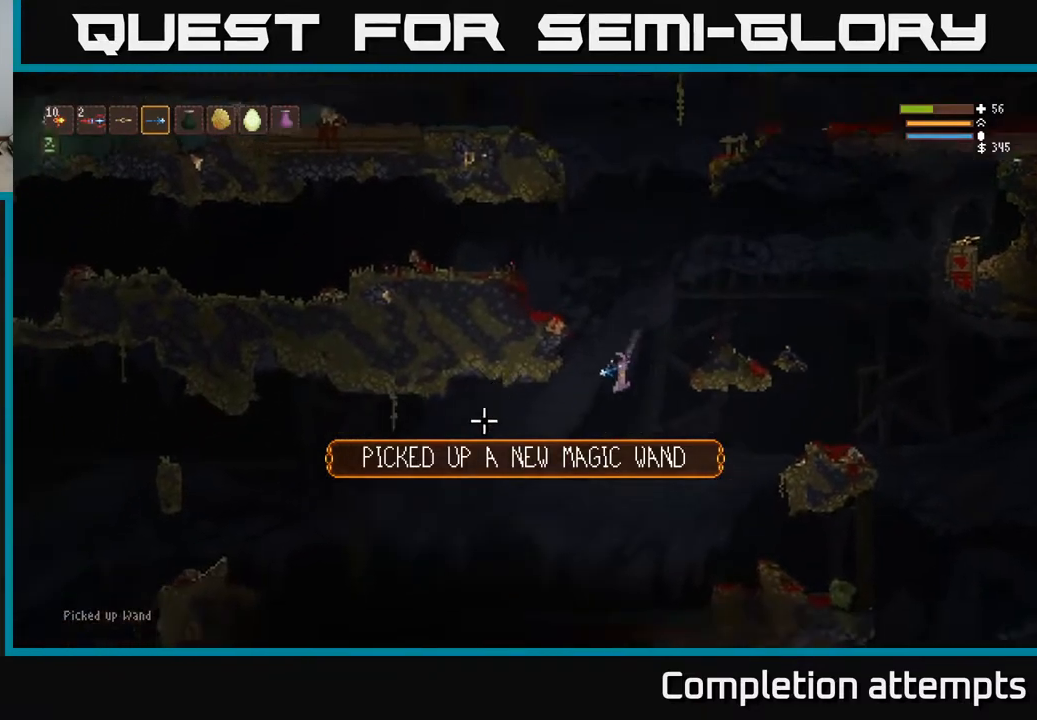
{"buttons": ["L2"], "left_stick": "right", "right_stick": "left", "events": [[117, "L2", "down"], [167, "left_stick", "right"]]}
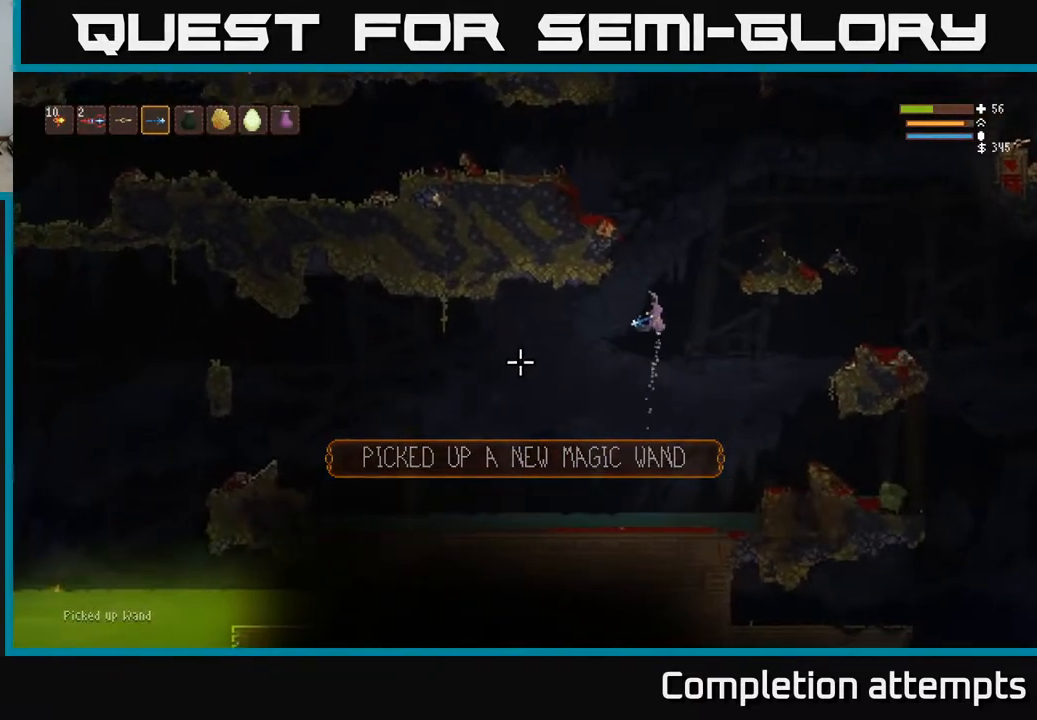
{"buttons": [], "left_stick": "left", "right_stick": "left", "events": [[17, "left_stick", "center"], [250, "left_stick", "left"], [500, "L2", "up"]]}
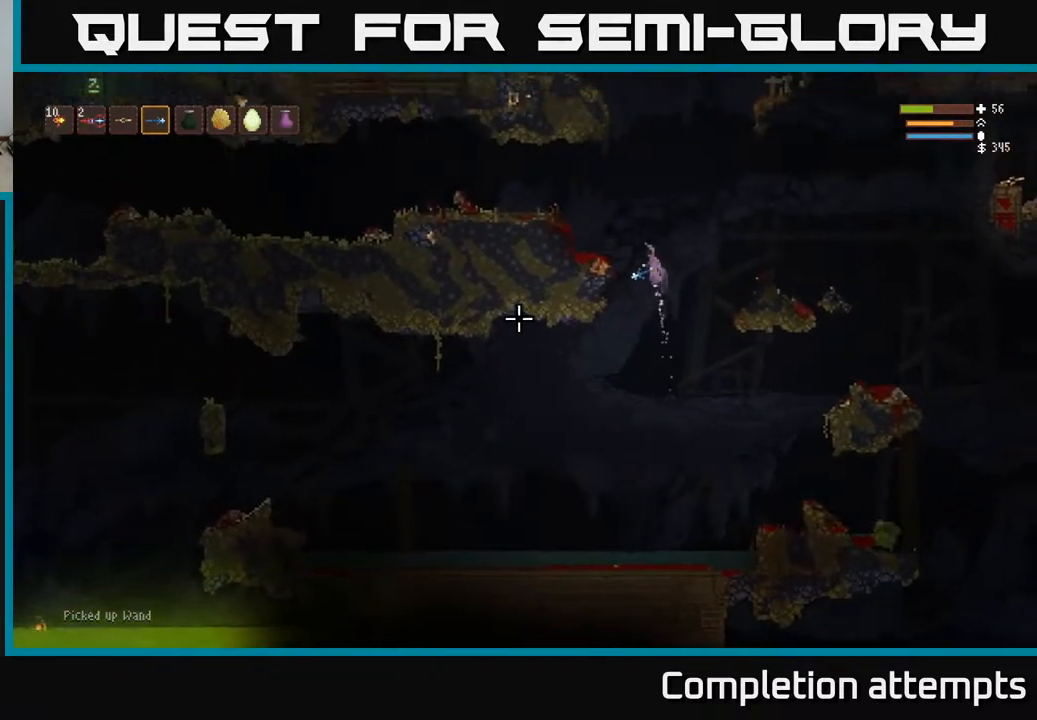
{"buttons": [], "left_stick": "center", "right_stick": "left", "events": [[500, "left_stick", "center"]]}
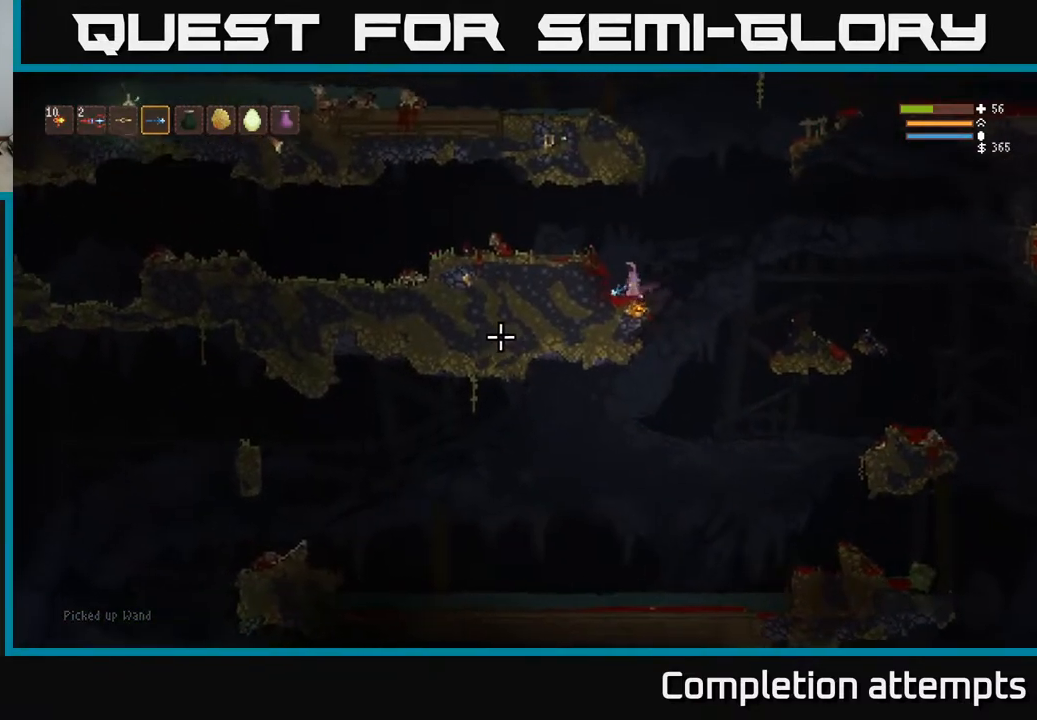
{"buttons": [], "left_stick": "left", "right_stick": "left", "events": [[67, "left_stick", "right"], [367, "left_stick", "left"]]}
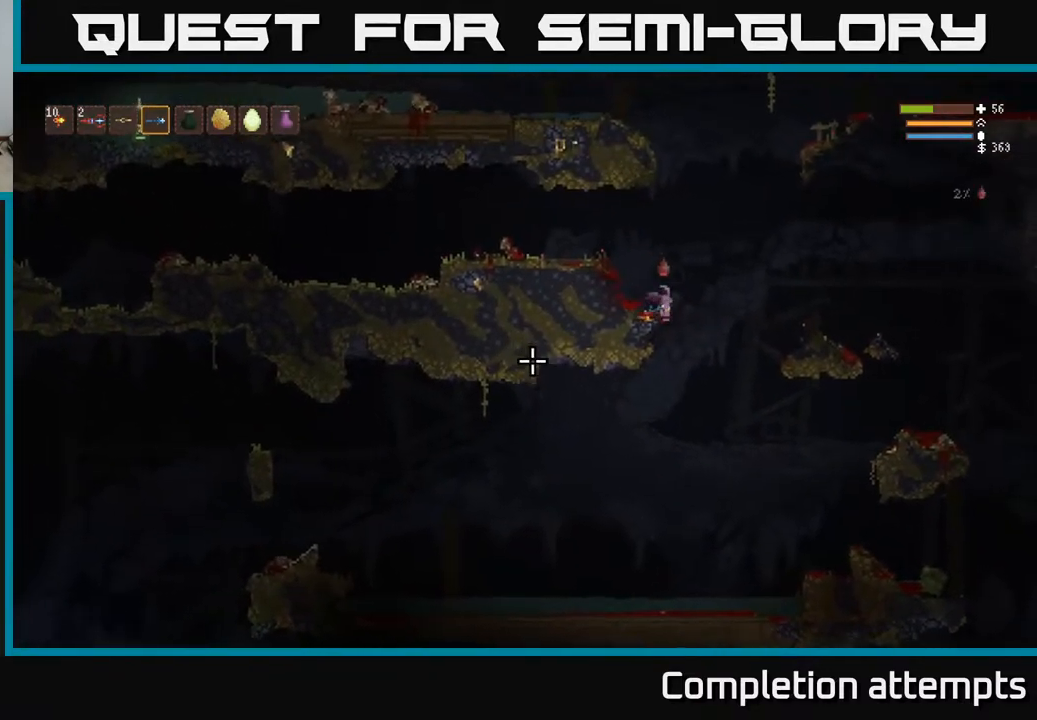
{"buttons": [], "left_stick": "right", "right_stick": "left", "events": [[383, "left_stick", "center"], [433, "left_stick", "right"]]}
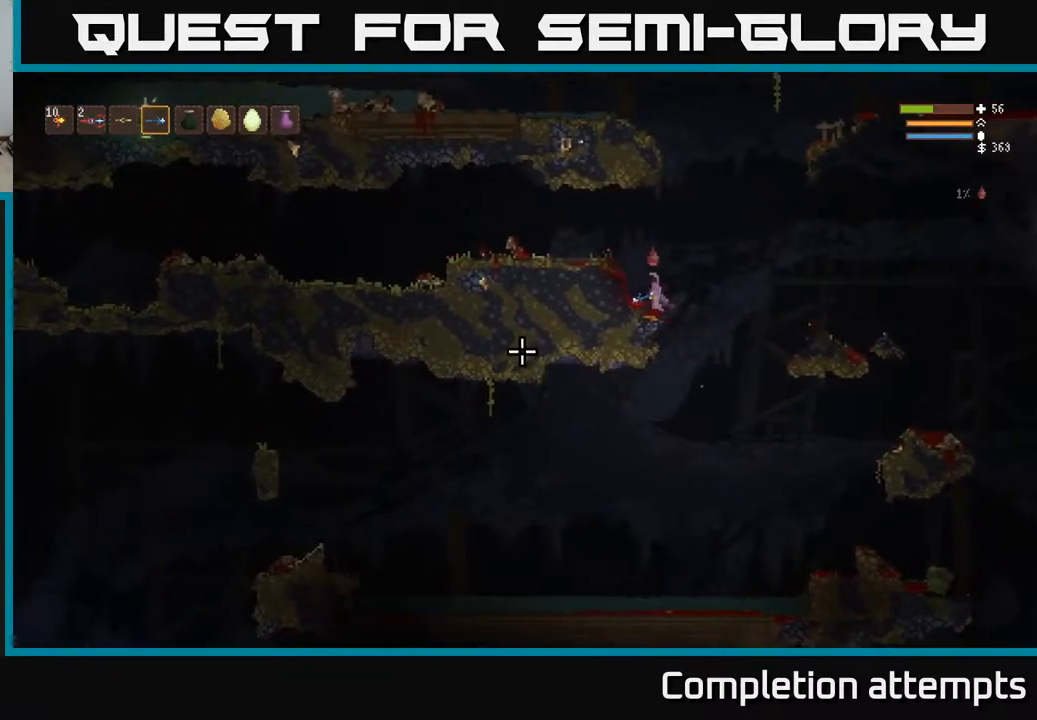
{"buttons": ["L2"], "left_stick": "left", "right_stick": "left", "events": [[100, "left_stick", "left"], [217, "left_stick", "center"], [233, "L2", "down"], [267, "left_stick", "right"], [417, "left_stick", "left"]]}
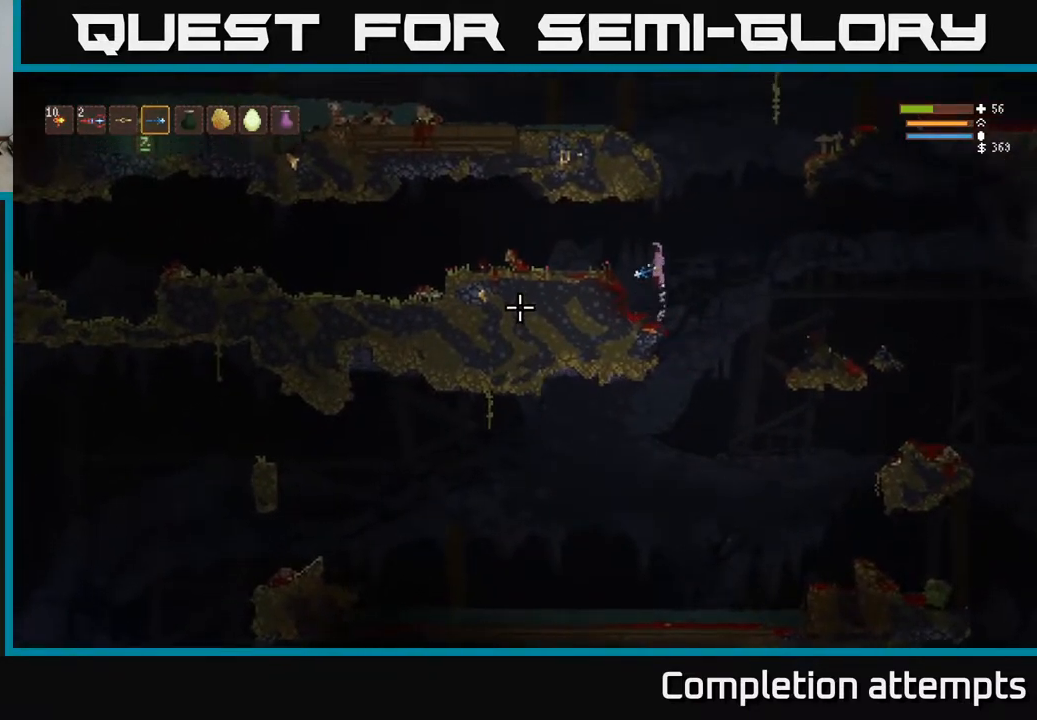
{"buttons": [], "left_stick": "left", "right_stick": "left", "events": [[183, "L2", "up"]]}
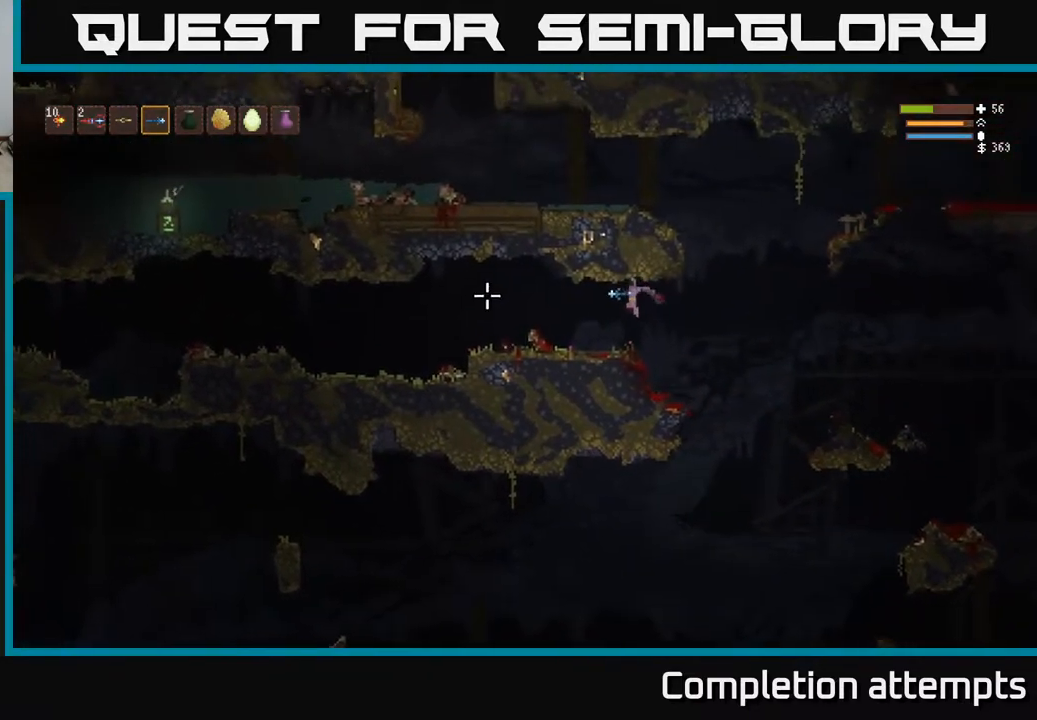
{"buttons": [], "left_stick": "left", "right_stick": "left", "events": [[267, "L2", "down"], [367, "L2", "up"]]}